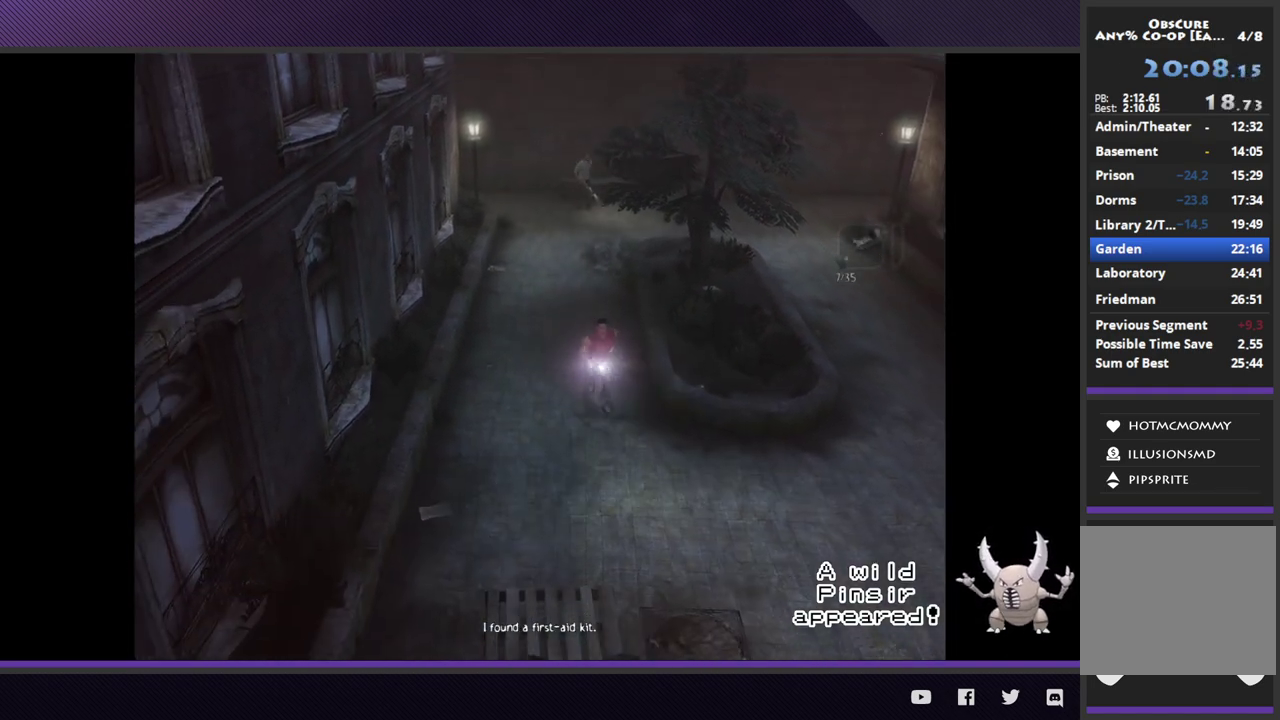
Gameplay with a controller (Xbox layout); each line is a JSON object with the inputs held at the frame after it. "events" lists button and stick changes between this image and that frame as [ms after this image, input, new state], when the widget could be followed in between.
{"buttons": ["R1", "R2"], "left_stick": "down-right", "right_stick": "center"}
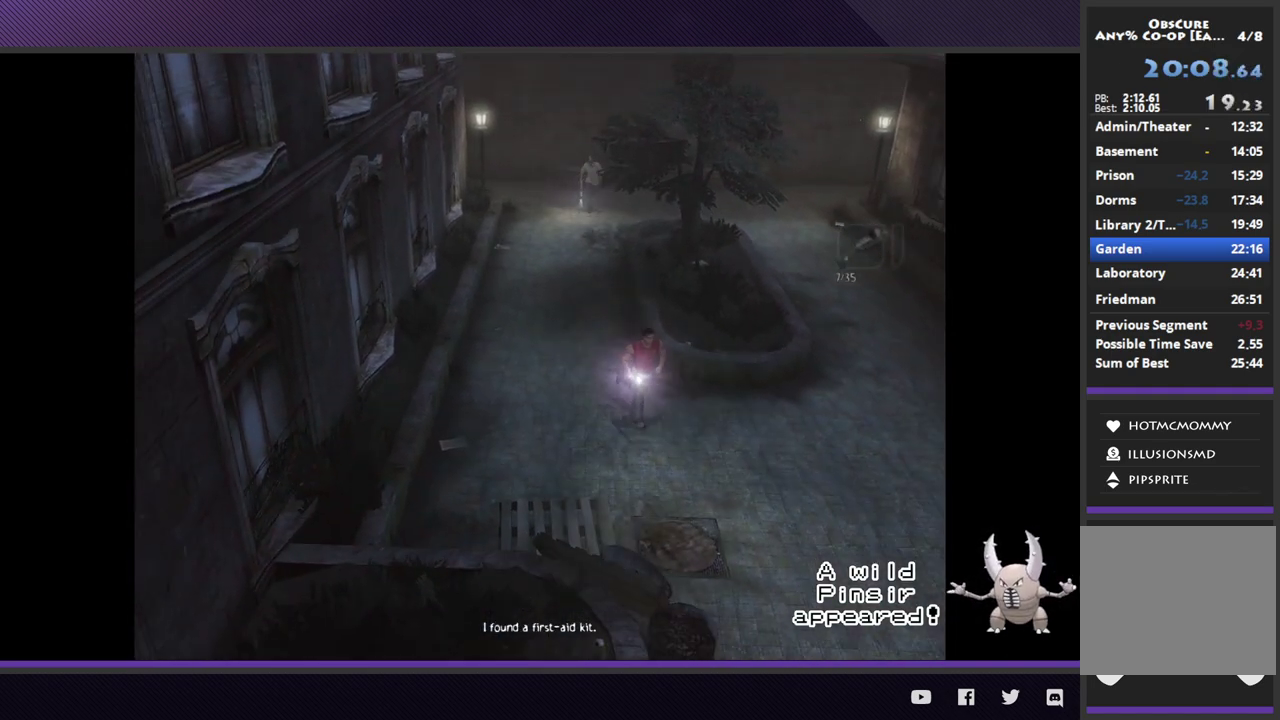
{"buttons": [], "left_stick": "down-right", "right_stick": "center"}
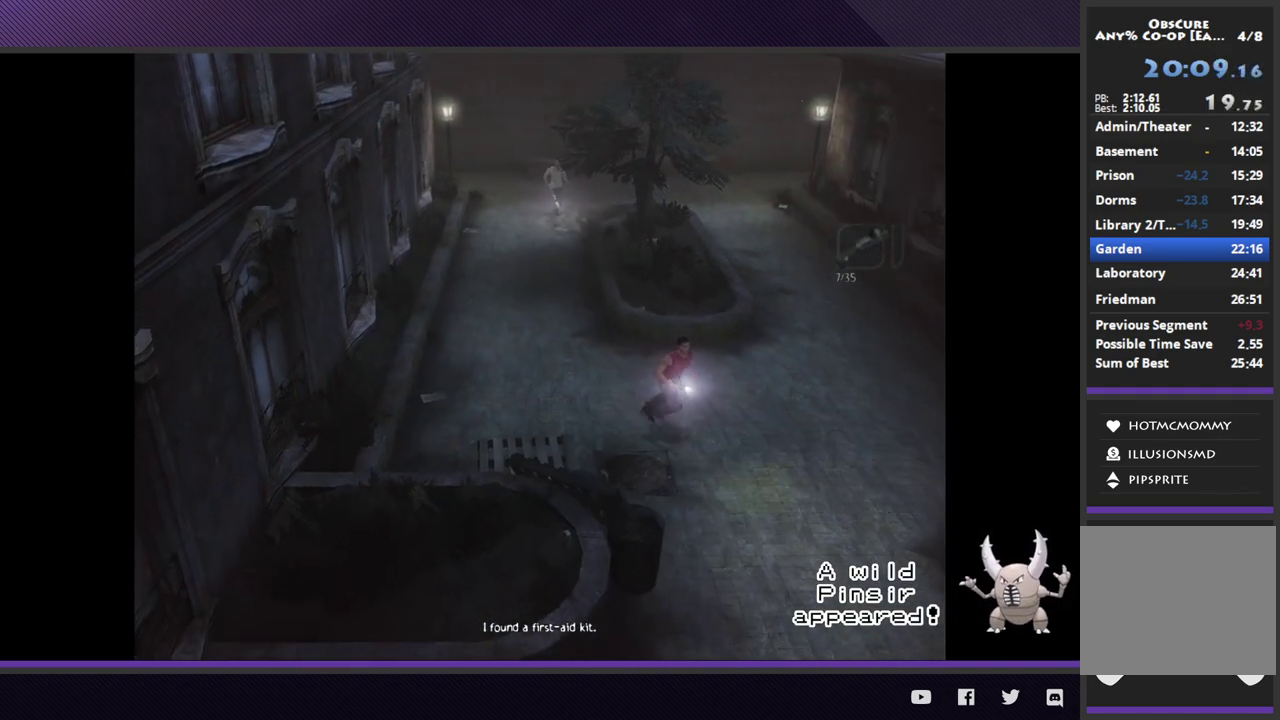
{"buttons": ["R1", "R2"], "left_stick": "down", "right_stick": "center"}
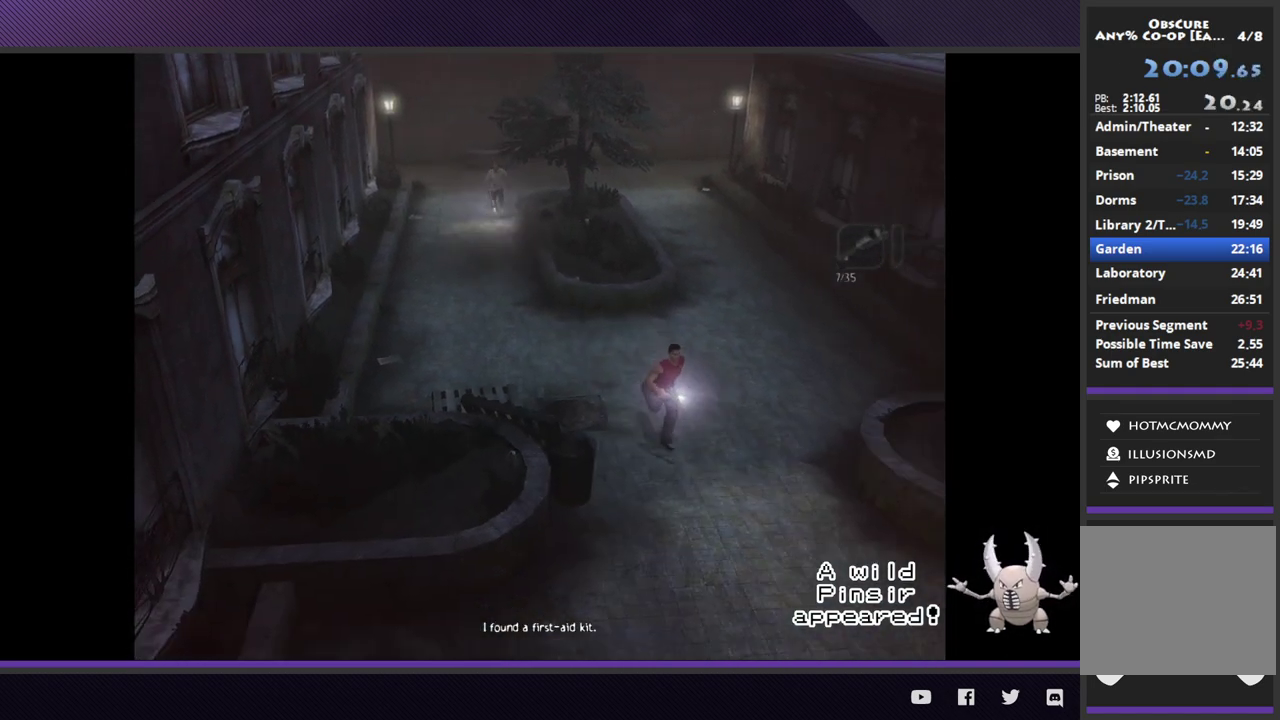
{"buttons": ["R1", "R2"], "left_stick": "down", "right_stick": "center"}
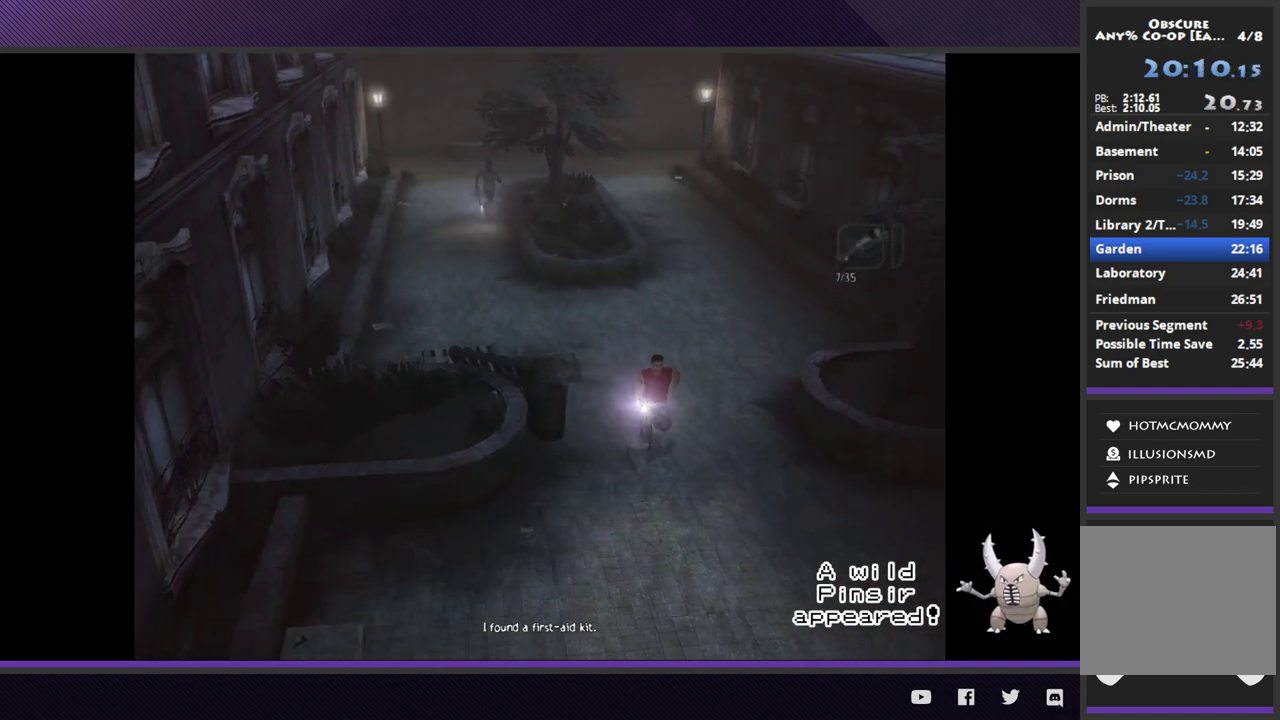
{"buttons": [], "left_stick": "down", "right_stick": "center"}
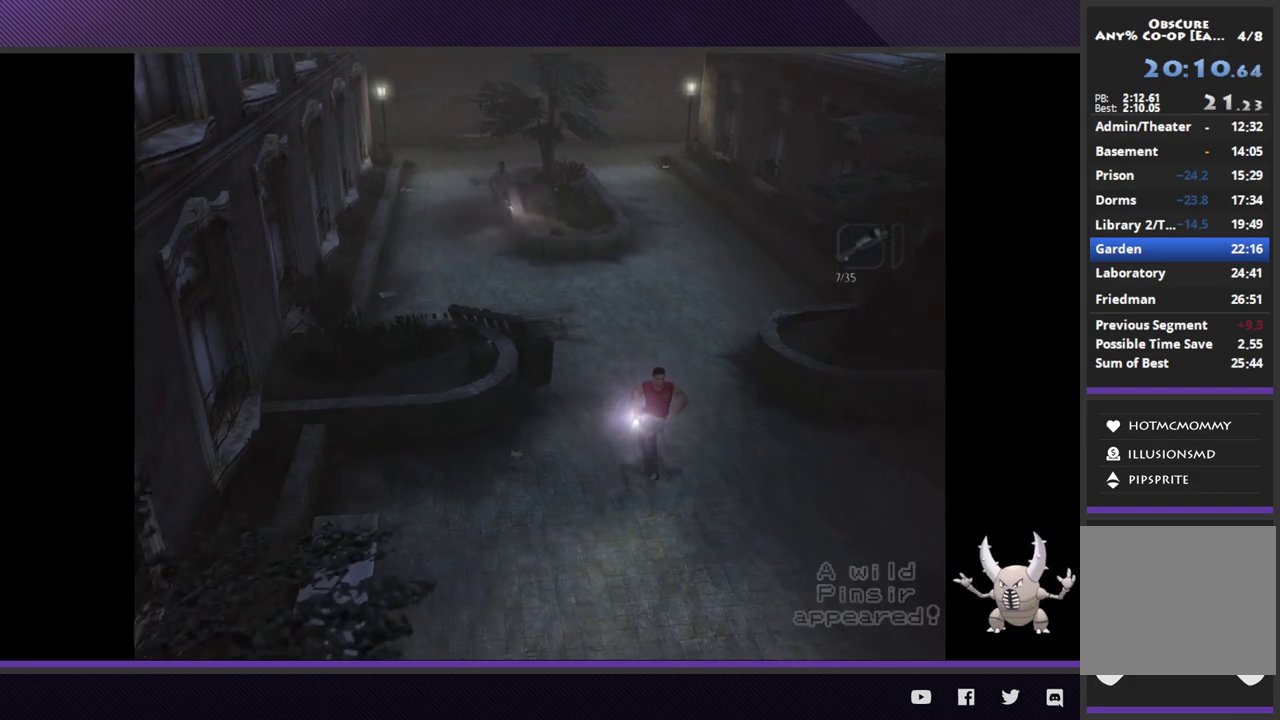
{"buttons": ["R1", "R2"], "left_stick": "down", "right_stick": "center"}
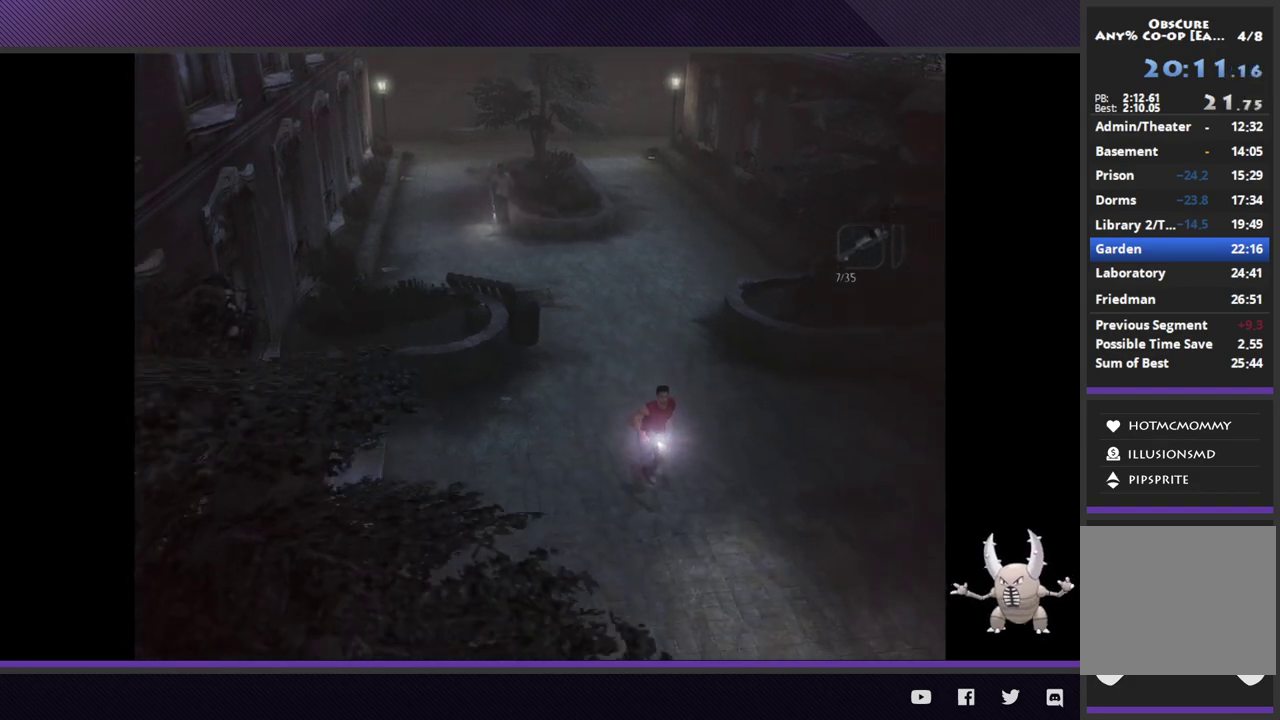
{"buttons": ["R1", "R2"], "left_stick": "down", "right_stick": "center"}
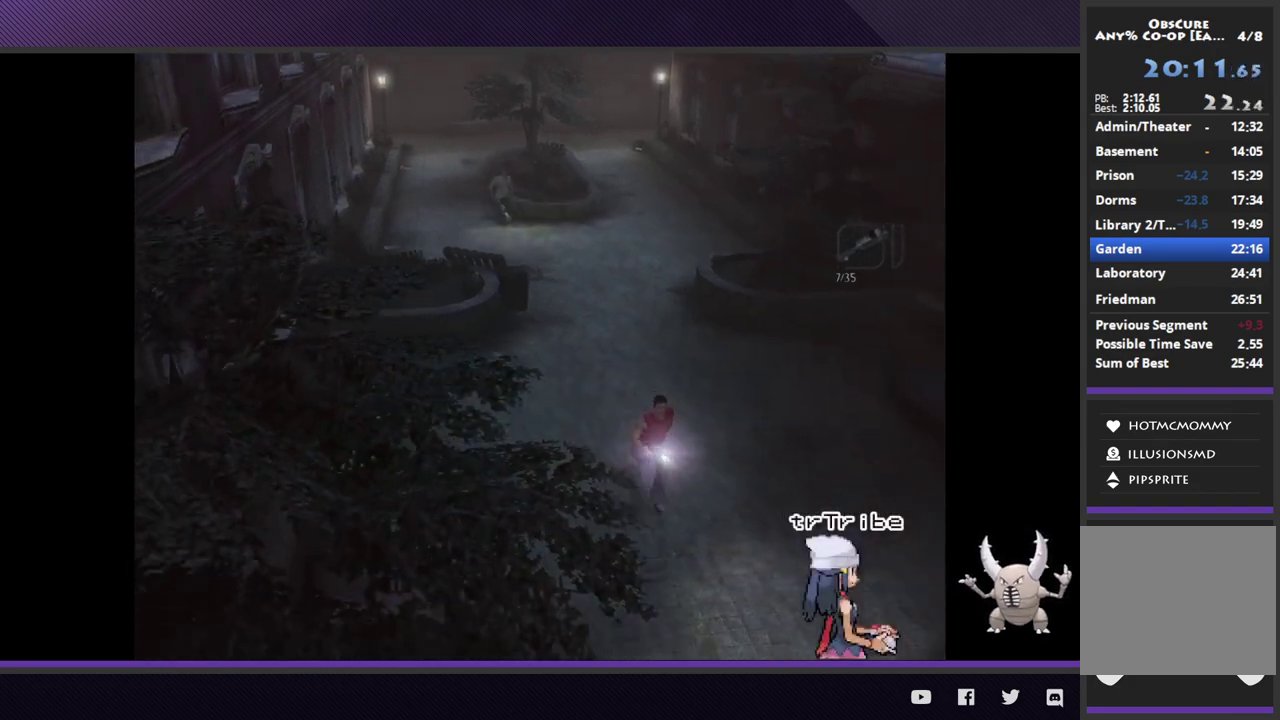
{"buttons": [], "left_stick": "down", "right_stick": "center"}
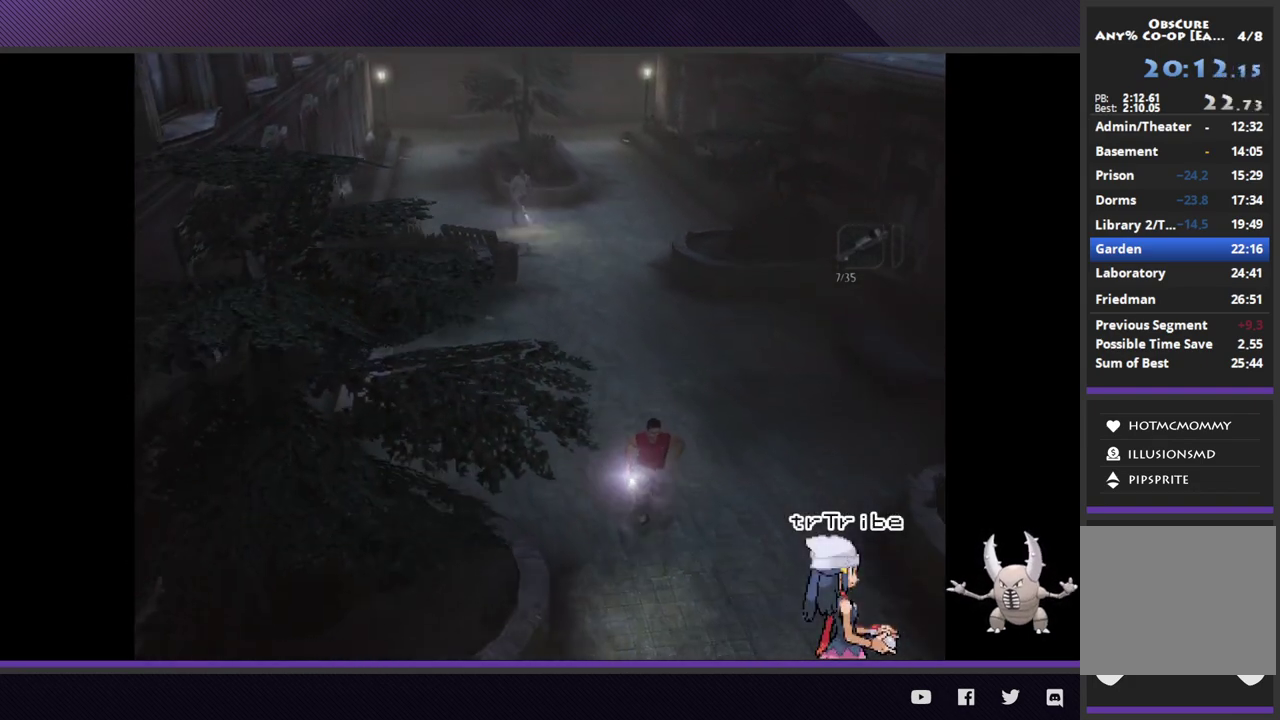
{"buttons": ["R1", "R2"], "left_stick": "down", "right_stick": "center"}
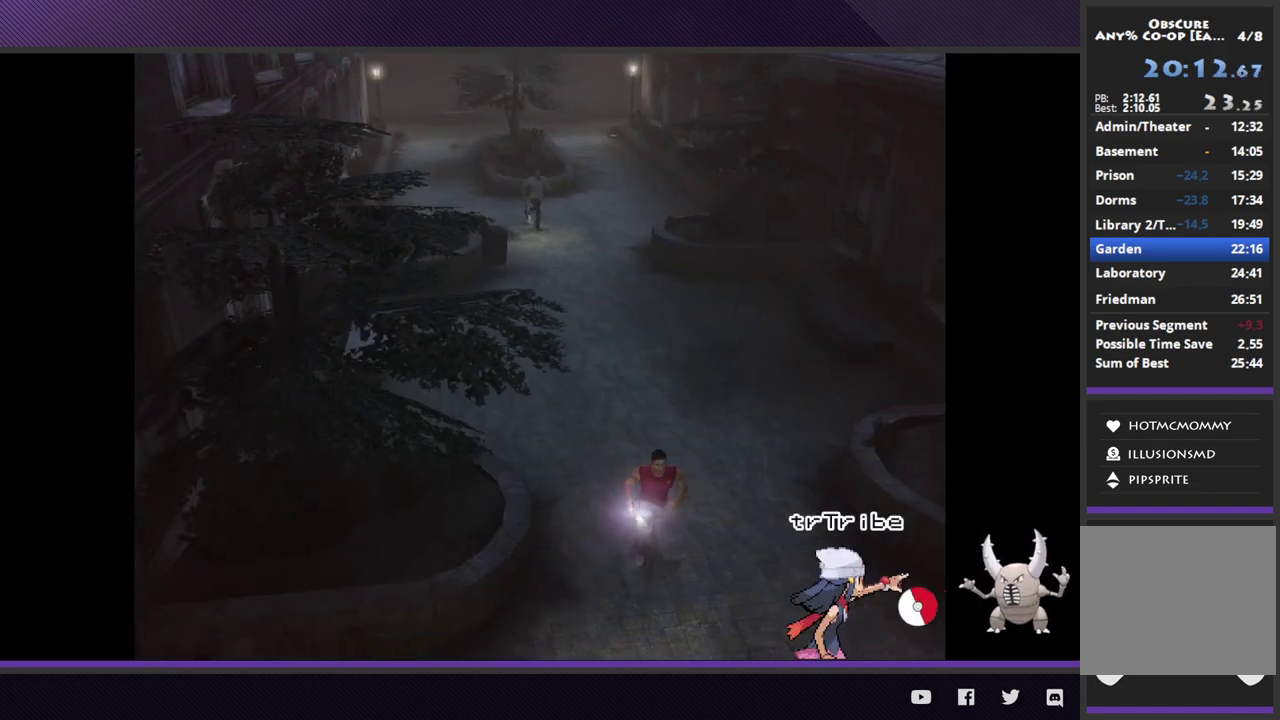
{"buttons": [], "left_stick": "down-right", "right_stick": "center"}
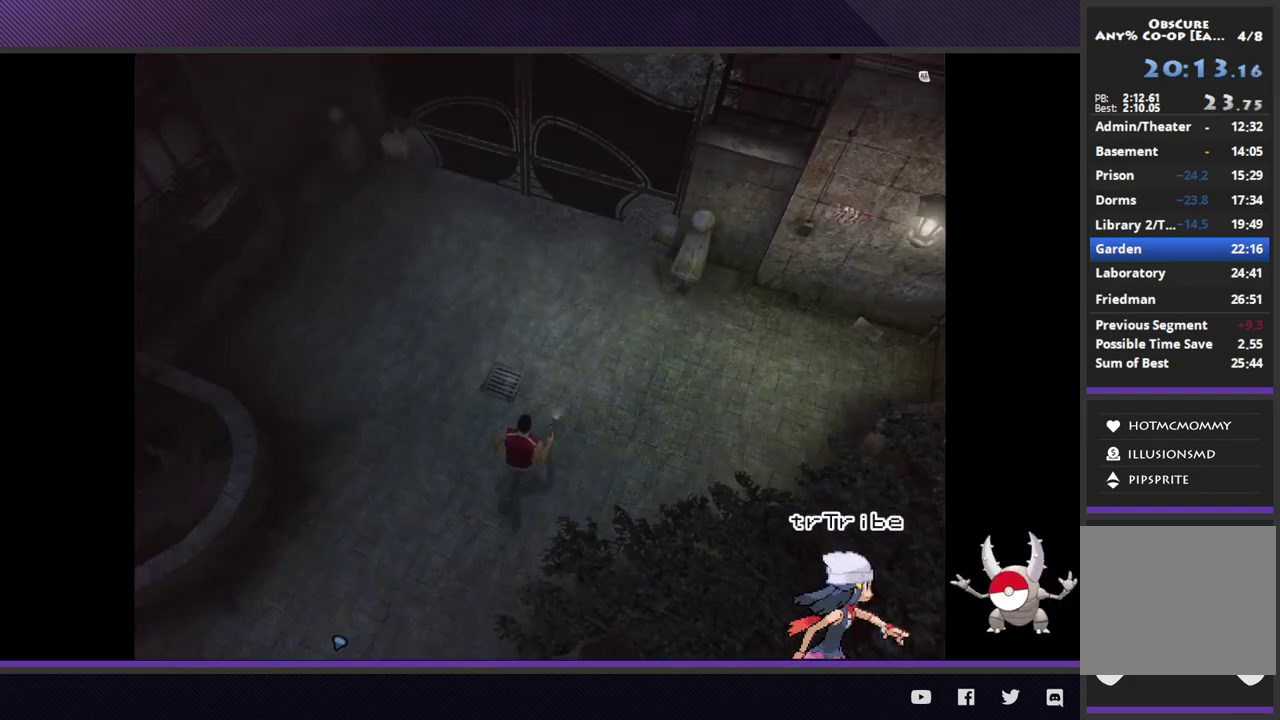
{"buttons": [], "left_stick": "up-right", "right_stick": "center", "events": [[17, "R2", "down"], [67, "left_stick", "up-right"], [417, "R2", "up"]]}
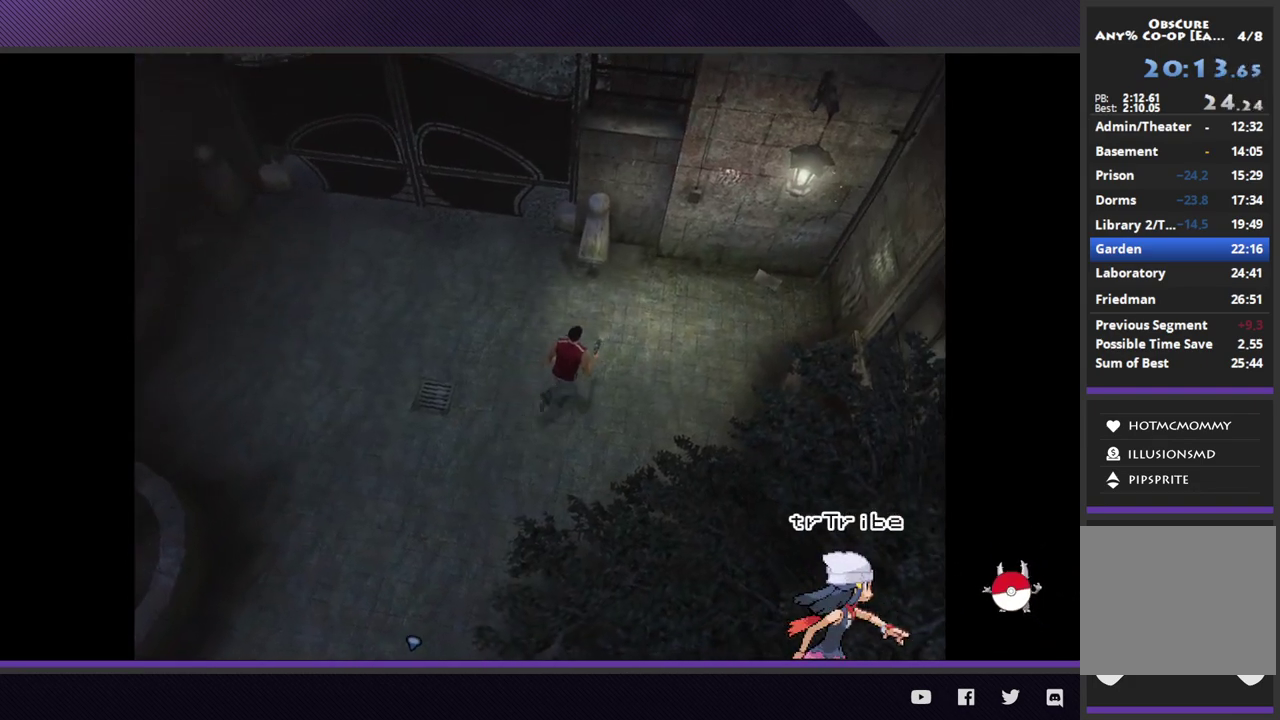
{"buttons": ["R1", "R2"], "left_stick": "up-right", "right_stick": "center"}
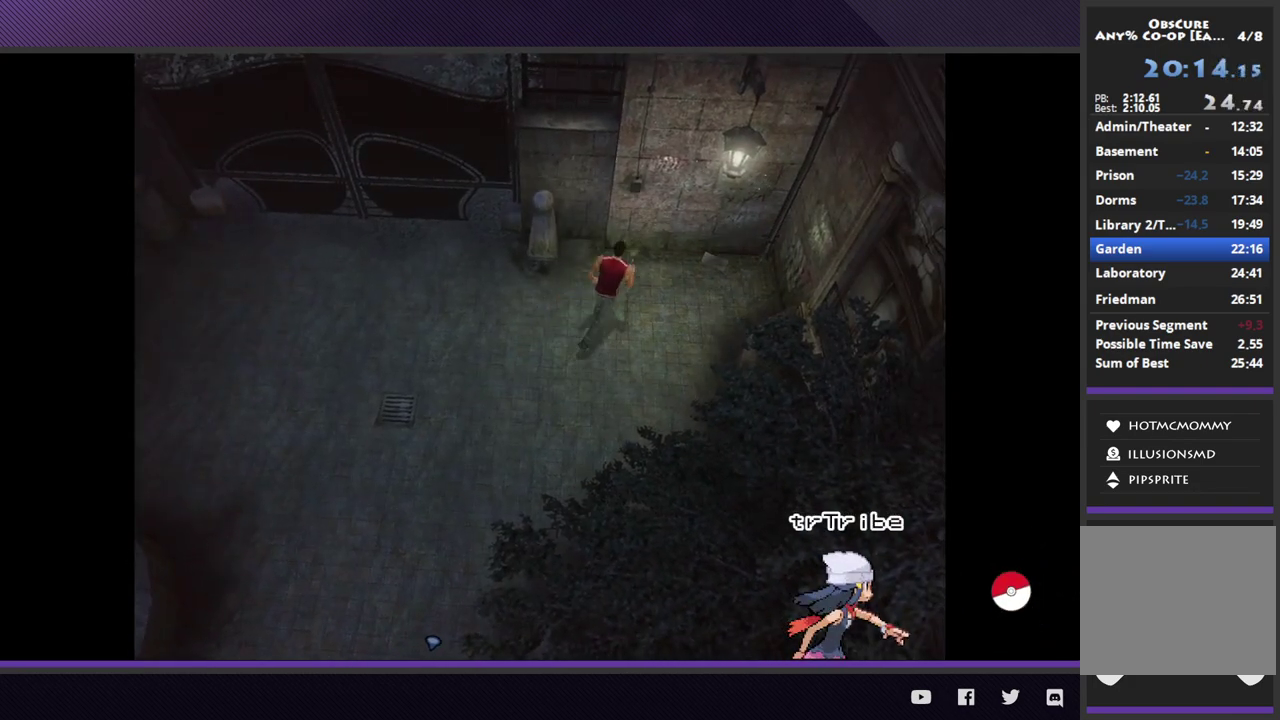
{"buttons": ["A"], "left_stick": "center", "right_stick": "center"}
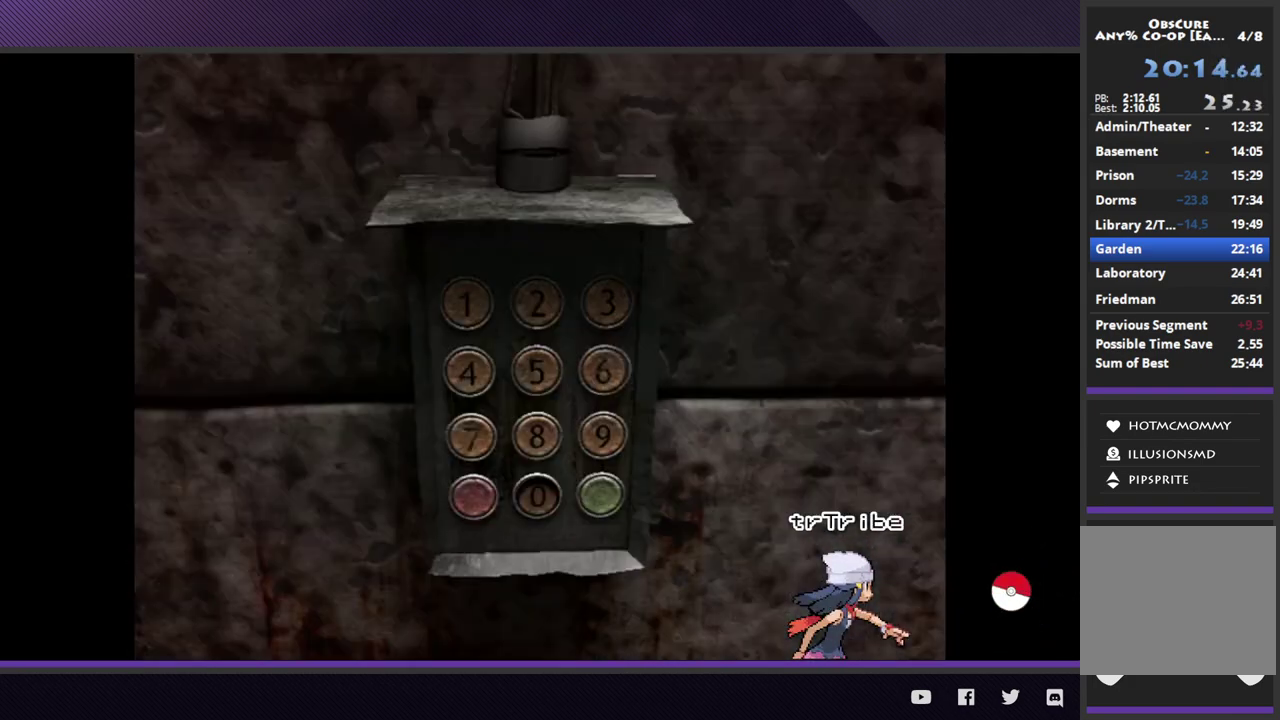
{"buttons": [], "left_stick": "center", "right_stick": "center", "events": [[67, "A", "up"]]}
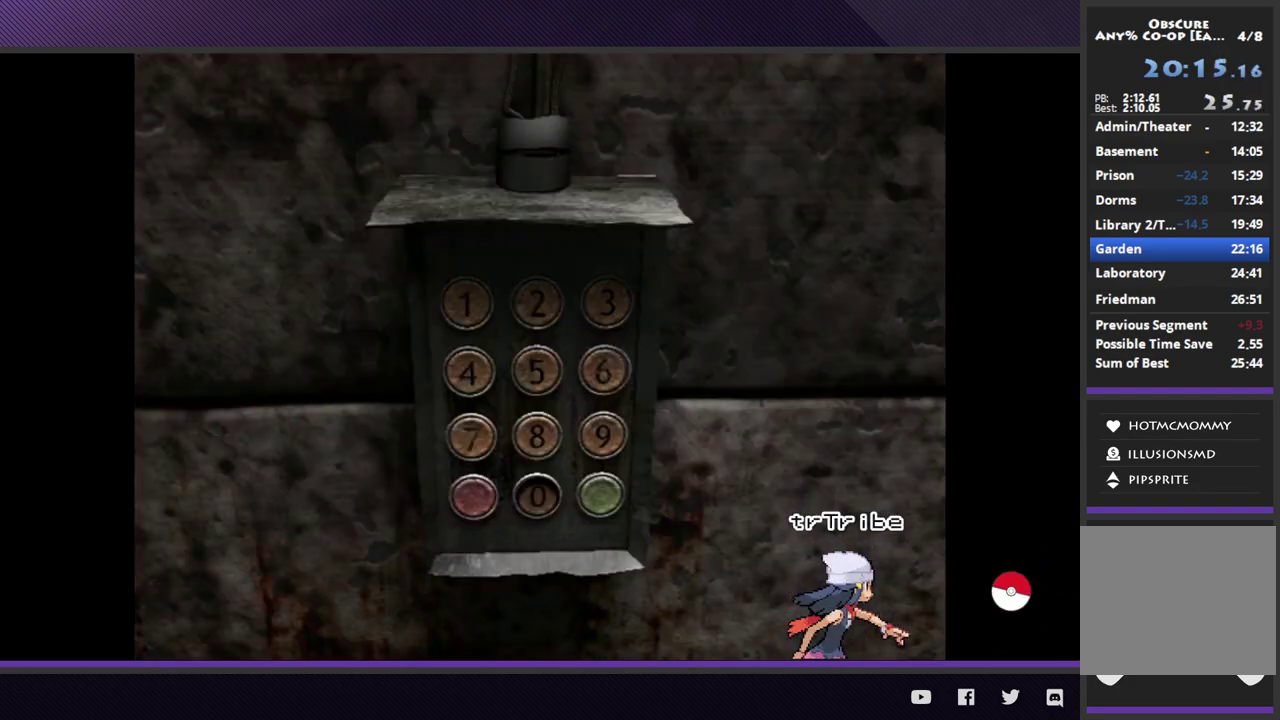
{"buttons": [], "left_stick": "center", "right_stick": "center", "events": [[200, "A", "down"], [300, "A", "up"]]}
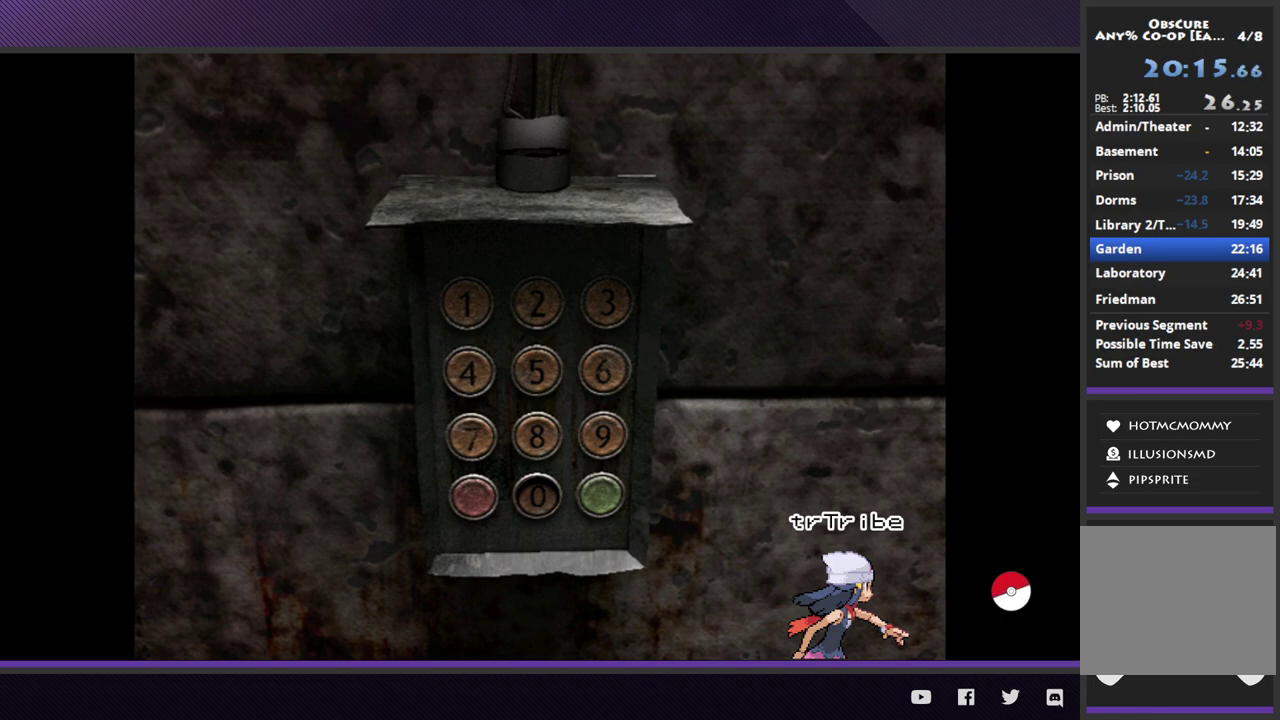
{"buttons": [], "left_stick": "center", "right_stick": "center", "events": [[50, "DPAD_UP", "down"], [133, "DPAD_UP", "up"], [300, "DPAD_UP", "down"], [400, "DPAD_UP", "up"]]}
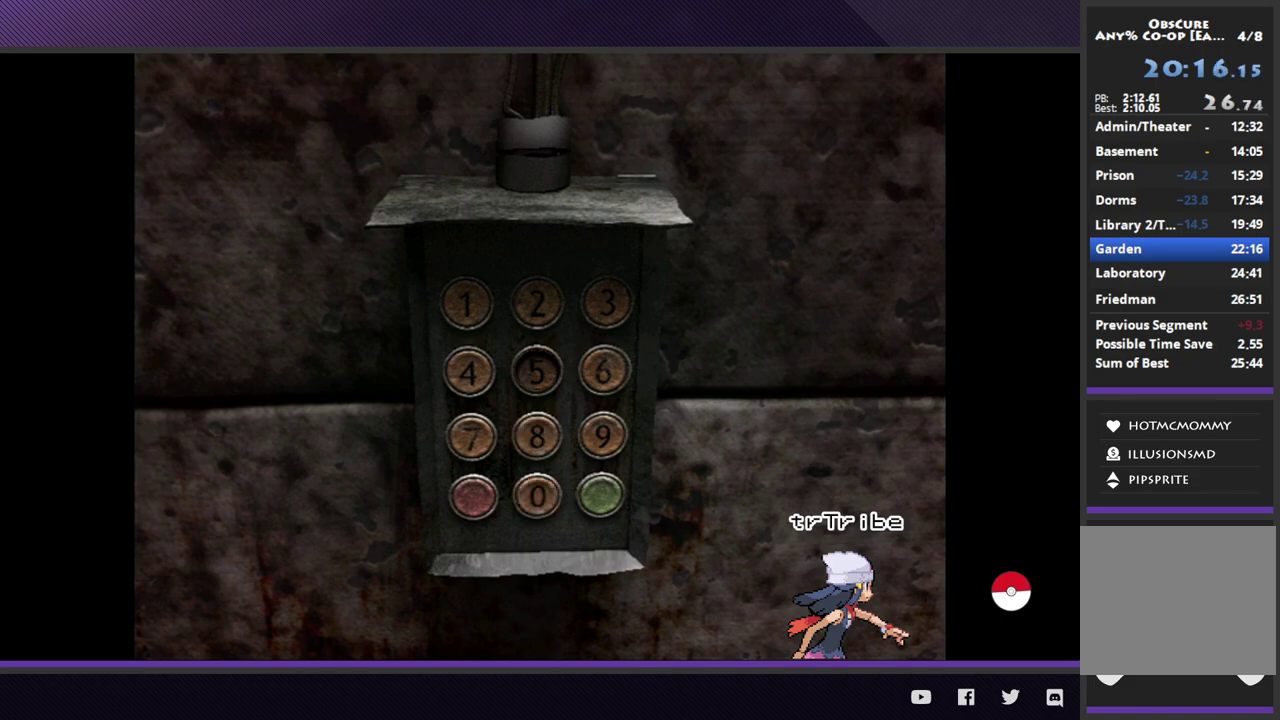
{"buttons": ["A"], "left_stick": "center", "right_stick": "center", "events": [[17, "A", "down"], [117, "A", "up"], [300, "DPAD_DOWN", "down"], [400, "DPAD_DOWN", "up"], [500, "A", "down"]]}
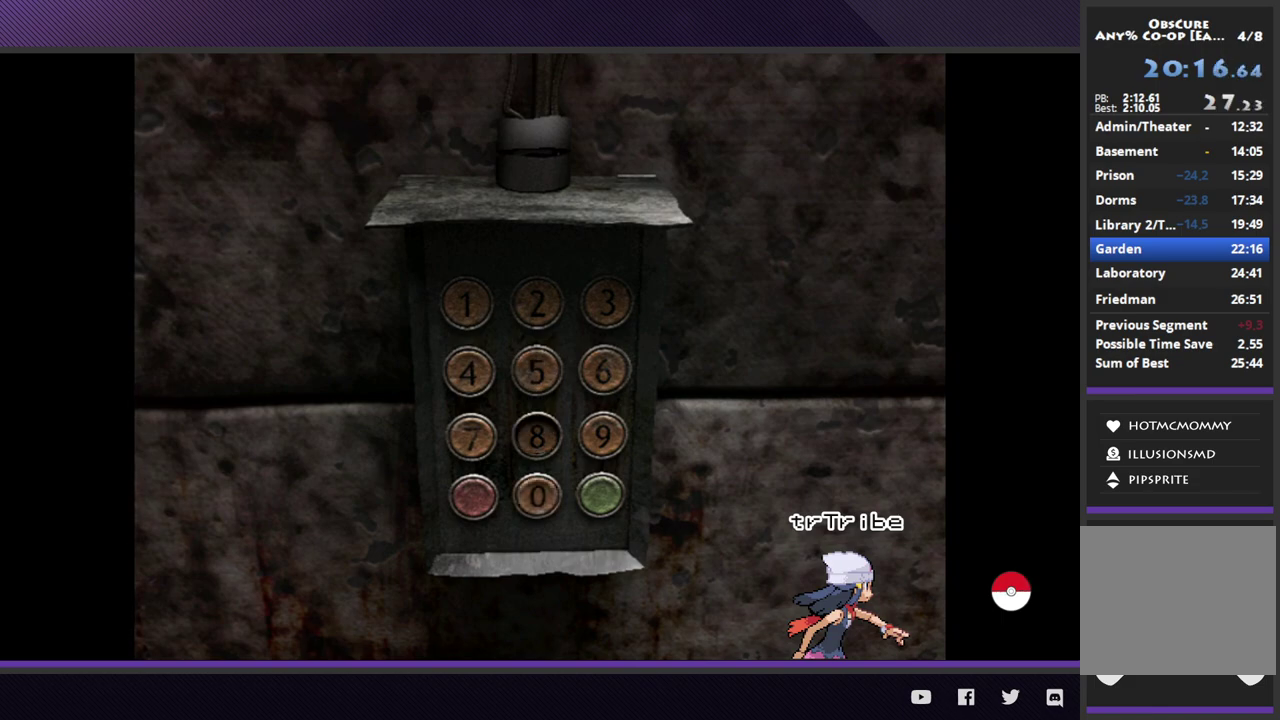
{"buttons": ["DPAD_UP"], "left_stick": "center", "right_stick": "center", "events": [[100, "A", "up"], [433, "DPAD_UP", "down"]]}
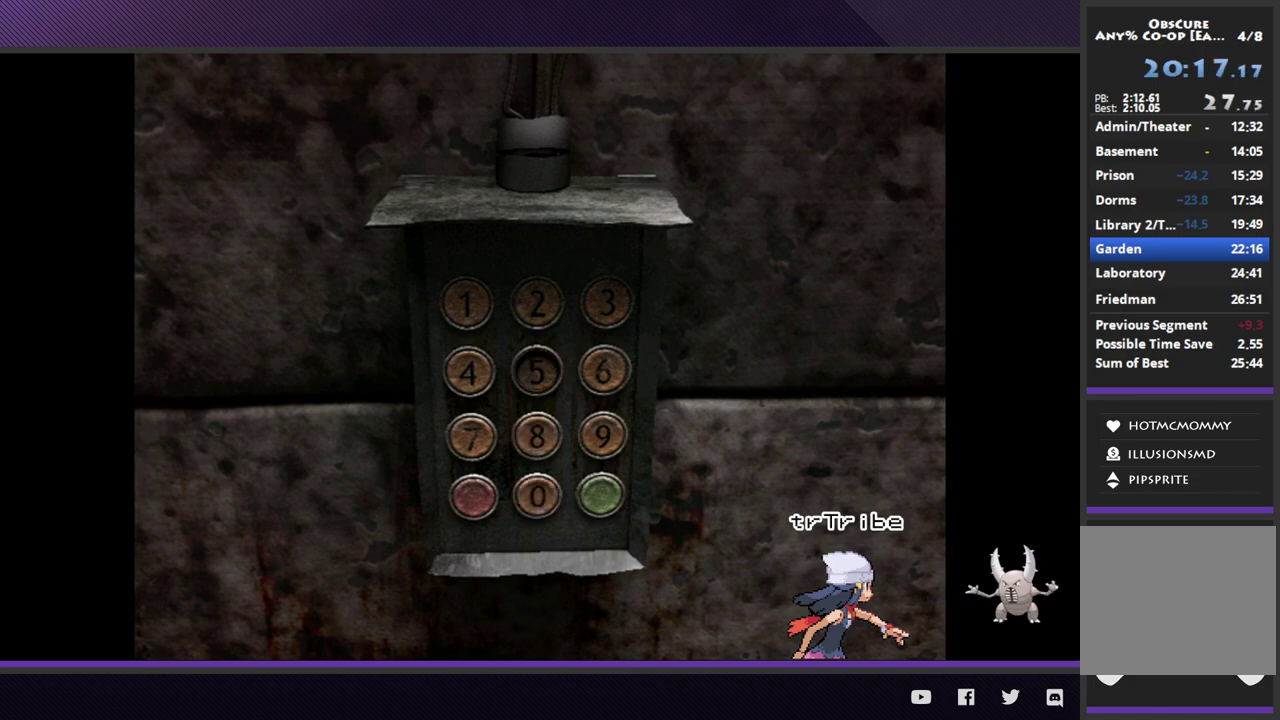
{"buttons": ["A"], "left_stick": "center", "right_stick": "center", "events": [[50, "DPAD_UP", "up"], [217, "DPAD_UP", "down"], [317, "DPAD_UP", "up"], [483, "A", "down"]]}
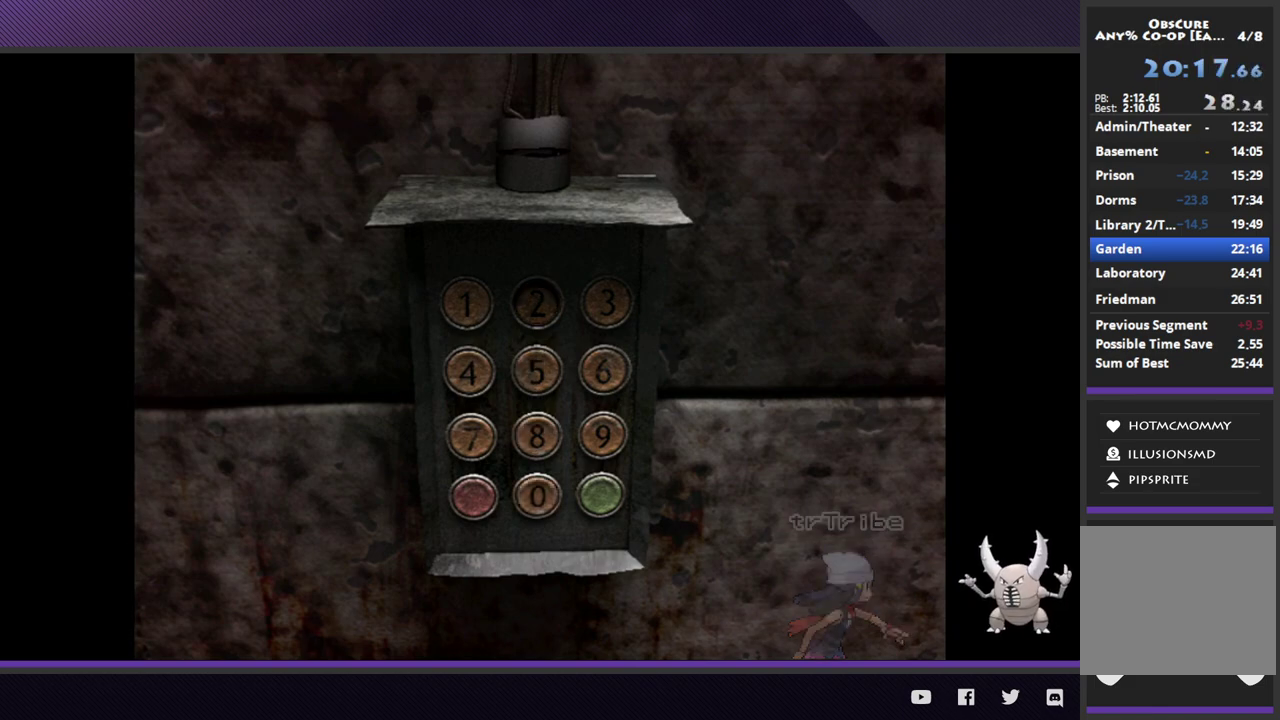
{"buttons": [], "left_stick": "center", "right_stick": "center", "events": [[83, "A", "up"], [267, "DPAD_DOWN", "down"], [350, "DPAD_DOWN", "up"]]}
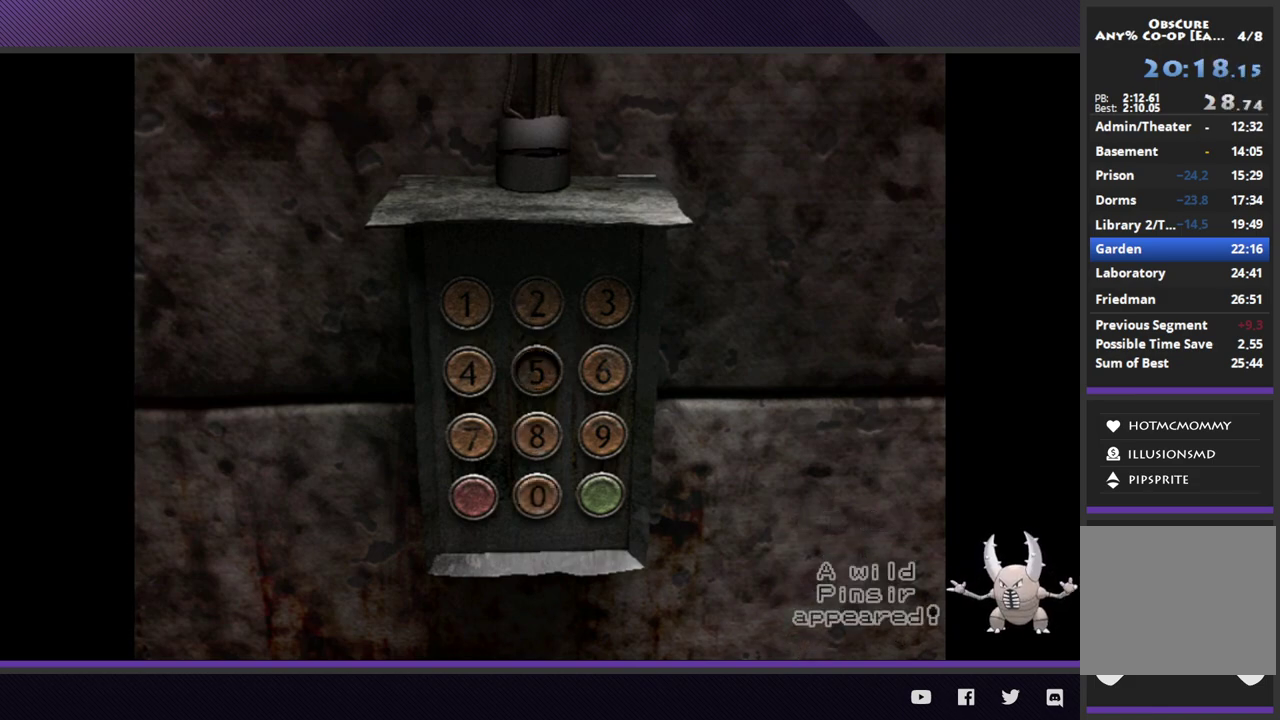
{"buttons": ["DPAD_DOWN"], "left_stick": "center", "right_stick": "center", "events": [[67, "DPAD_DOWN", "down"], [183, "DPAD_DOWN", "up"], [467, "DPAD_DOWN", "down"]]}
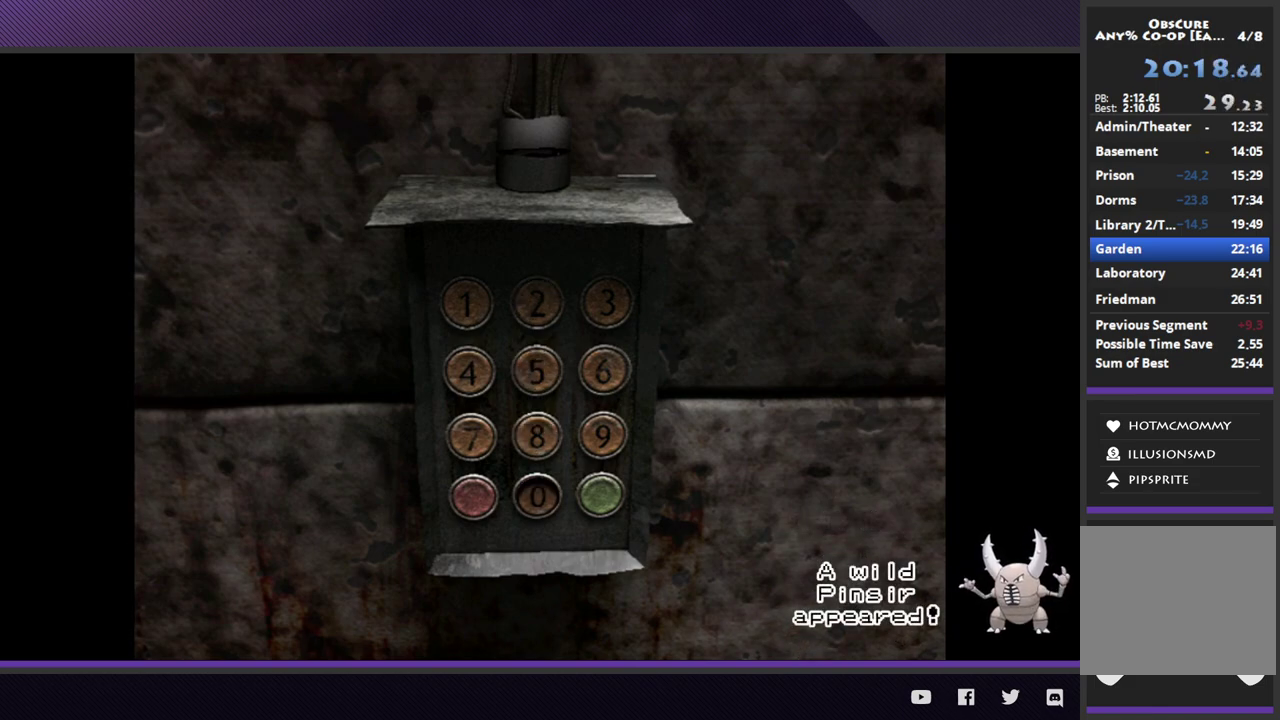
{"buttons": [], "left_stick": "center", "right_stick": "center", "events": [[100, "DPAD_DOWN", "up"]]}
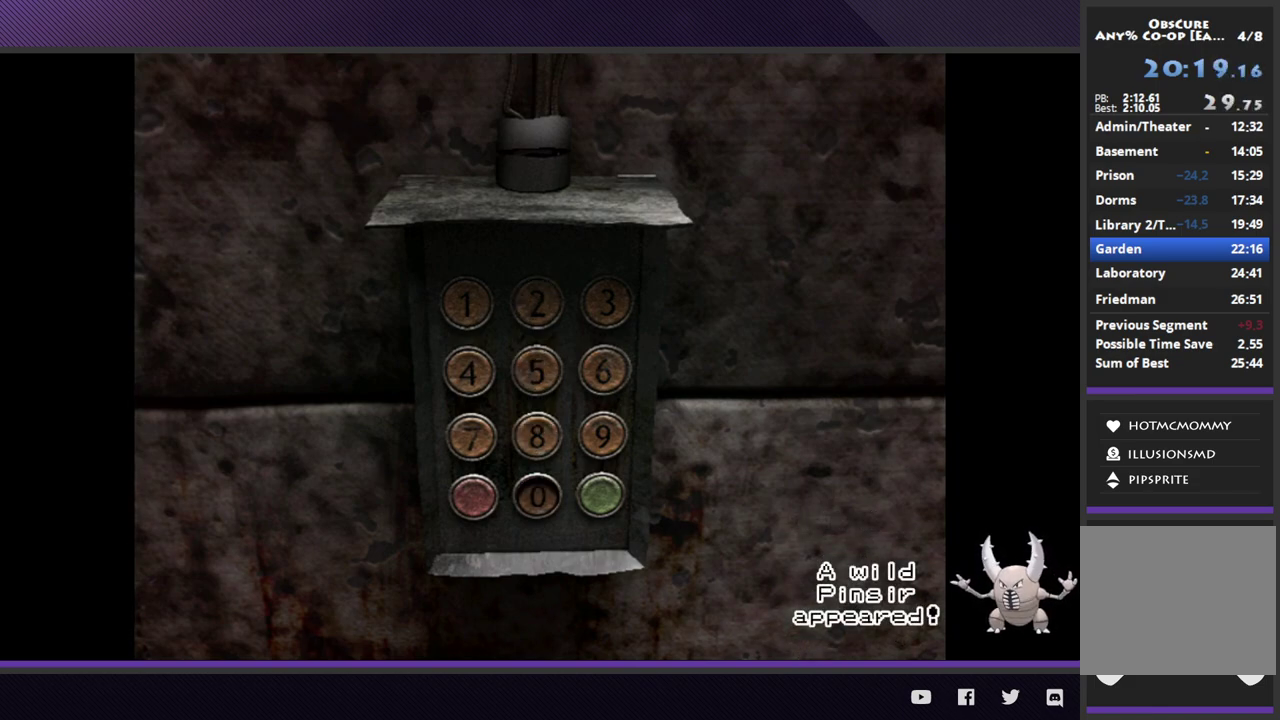
{"buttons": ["A"], "left_stick": "center", "right_stick": "center", "events": [[167, "DPAD_RIGHT", "down"], [267, "DPAD_RIGHT", "up"], [500, "A", "down"]]}
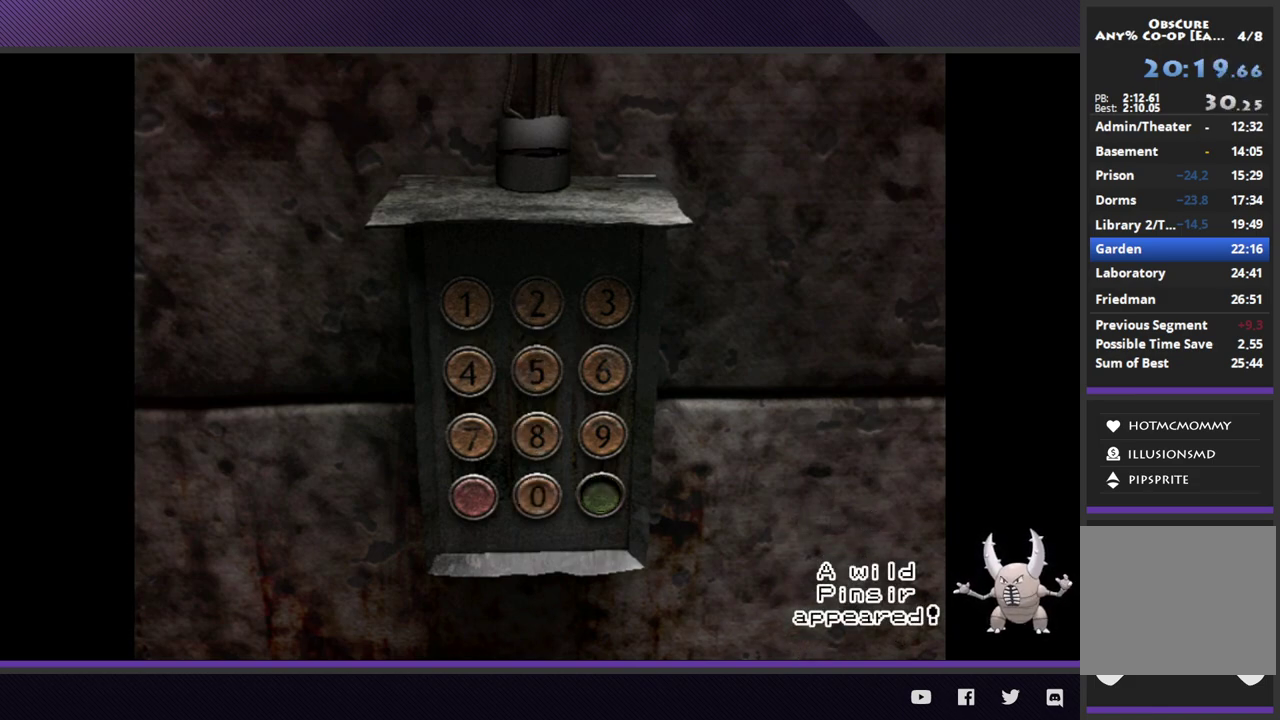
{"buttons": [], "left_stick": "center", "right_stick": "center", "events": [[117, "A", "up"]]}
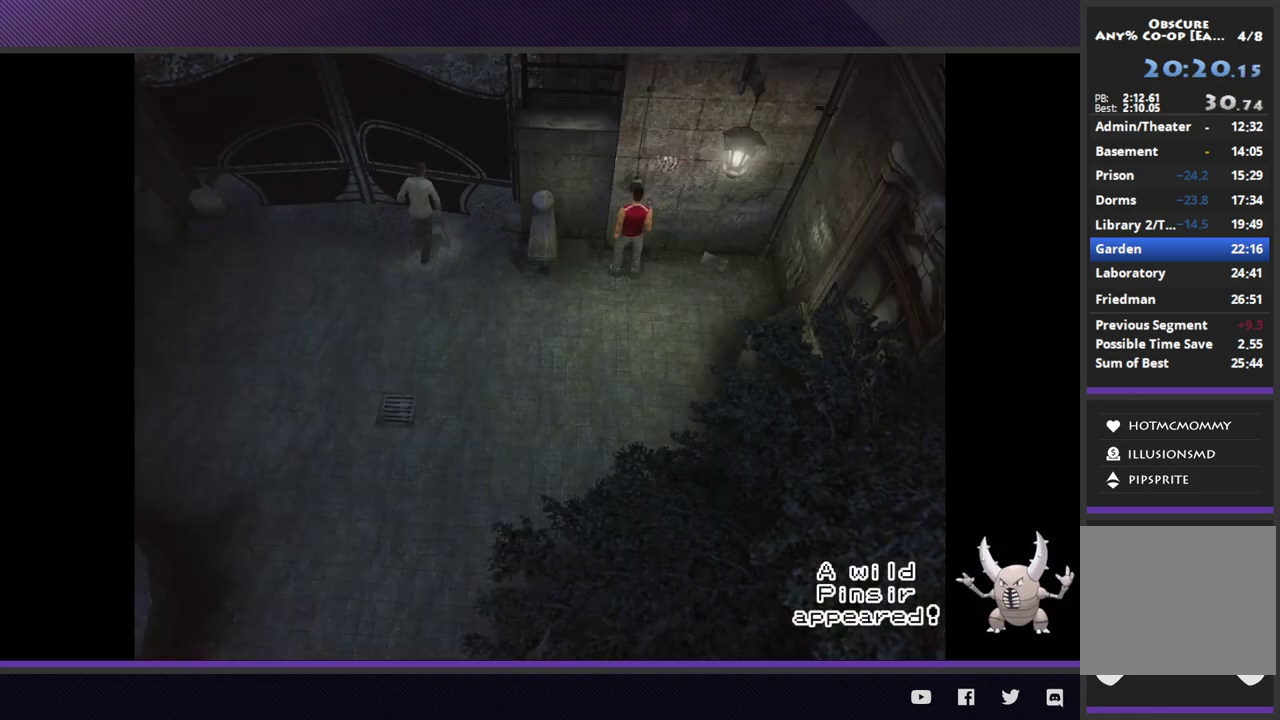
{"buttons": [], "left_stick": "up-left", "right_stick": "center", "events": [[50, "left_stick", "down-left"], [500, "left_stick", "up-left"]]}
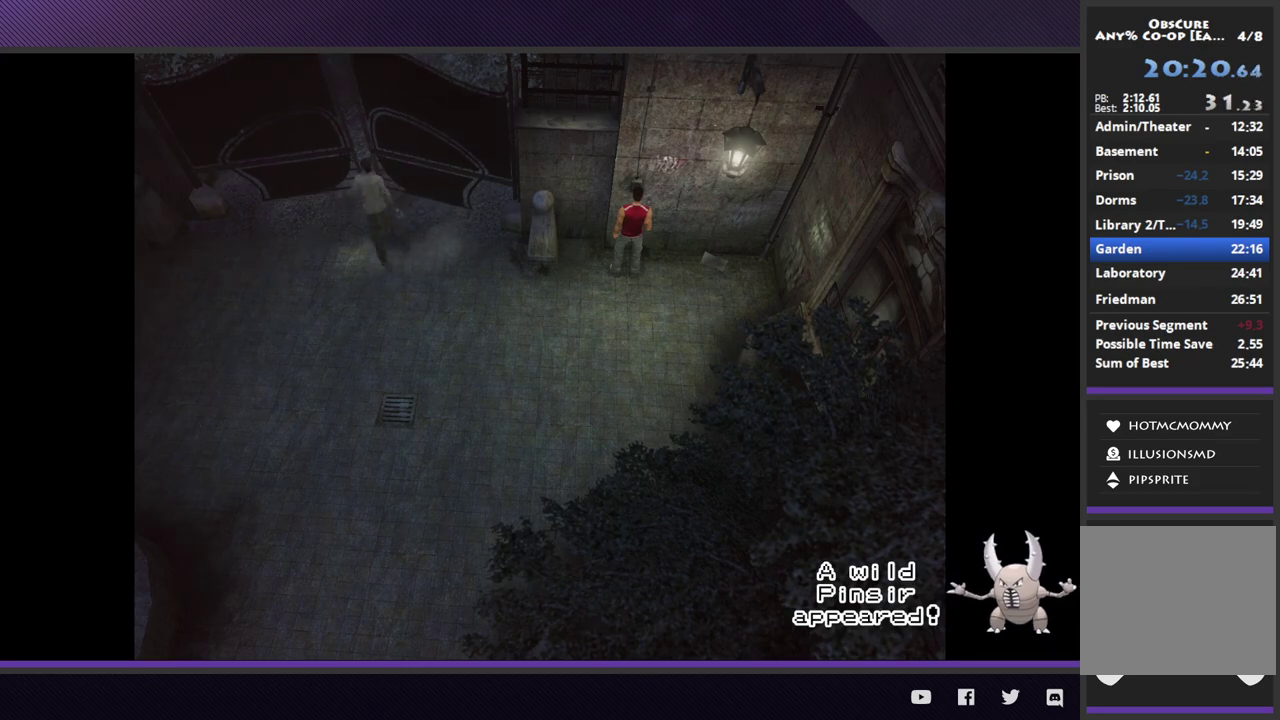
{"buttons": [], "left_stick": "up-left", "right_stick": "center"}
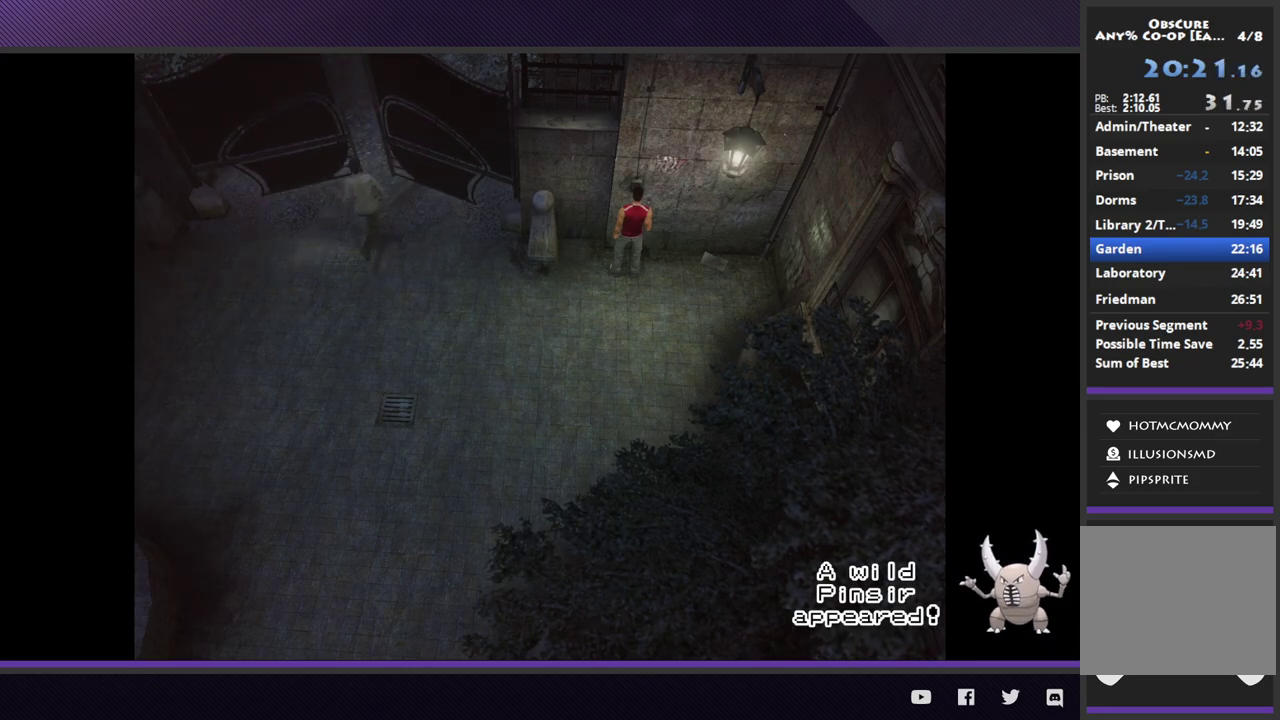
{"buttons": [], "left_stick": "up-left", "right_stick": "center"}
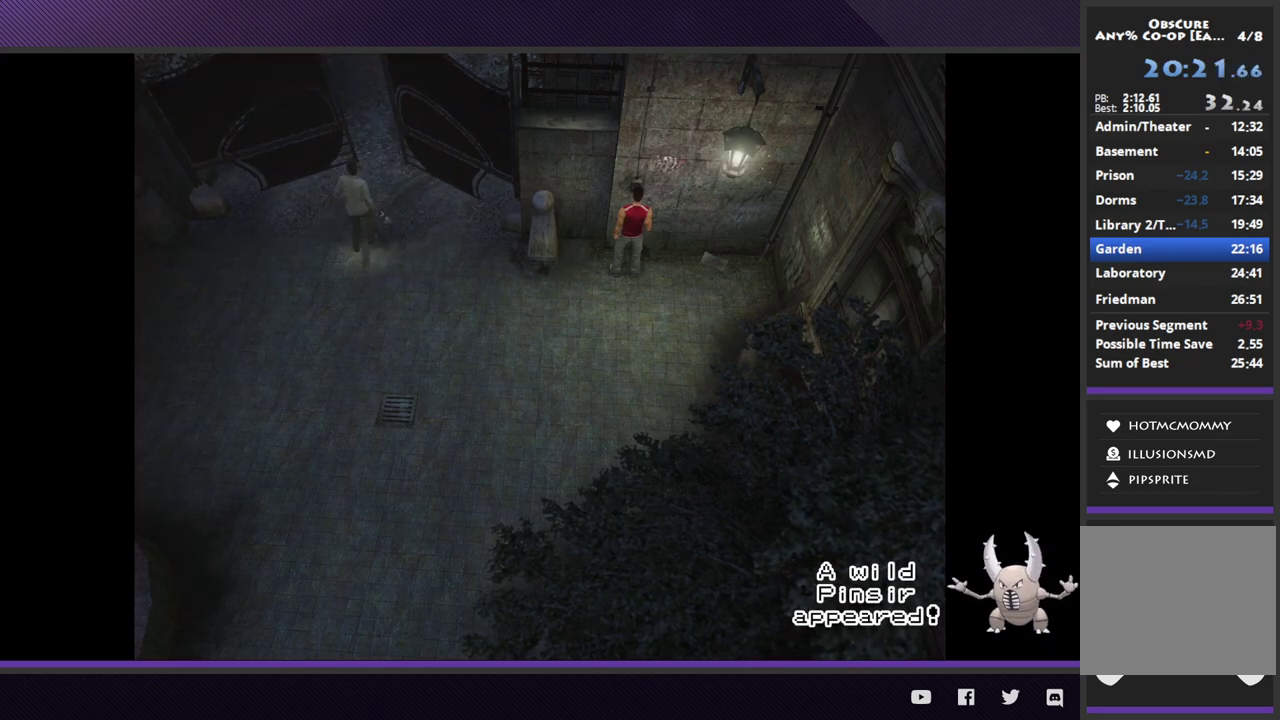
{"buttons": [], "left_stick": "up-left", "right_stick": "center"}
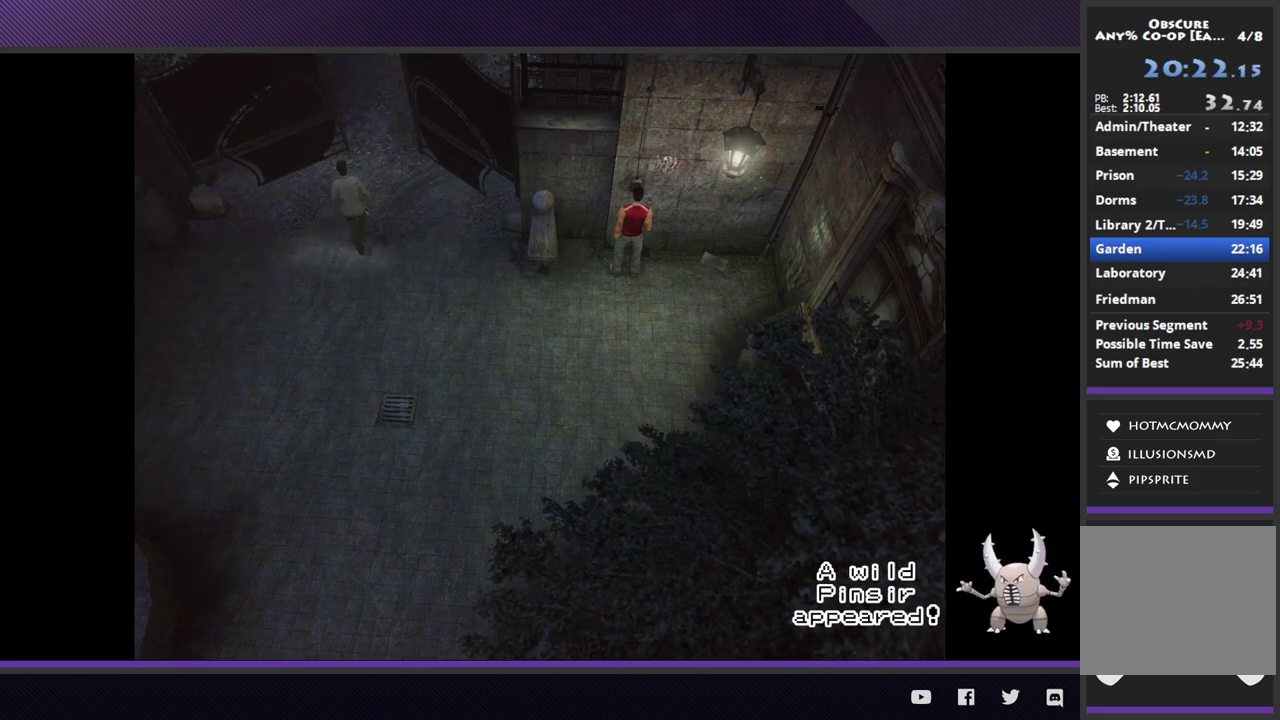
{"buttons": [], "left_stick": "up-left", "right_stick": "center"}
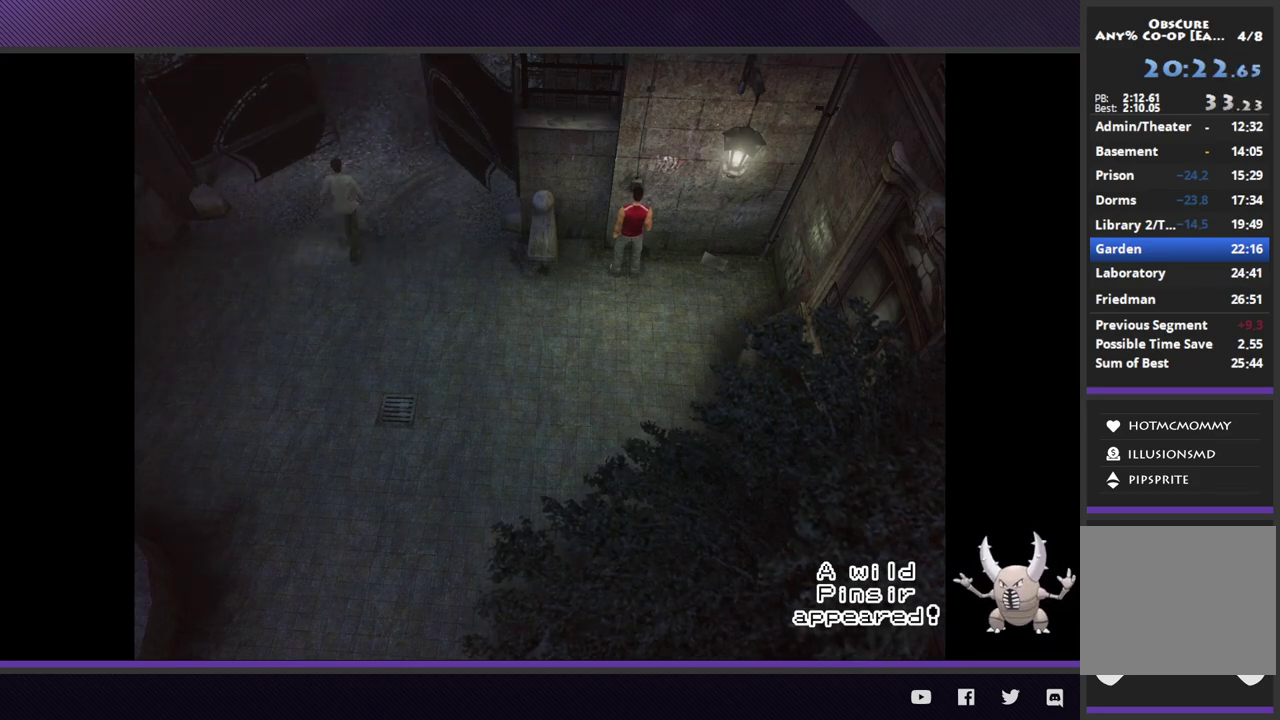
{"buttons": ["R1", "R2"], "left_stick": "up-left", "right_stick": "center"}